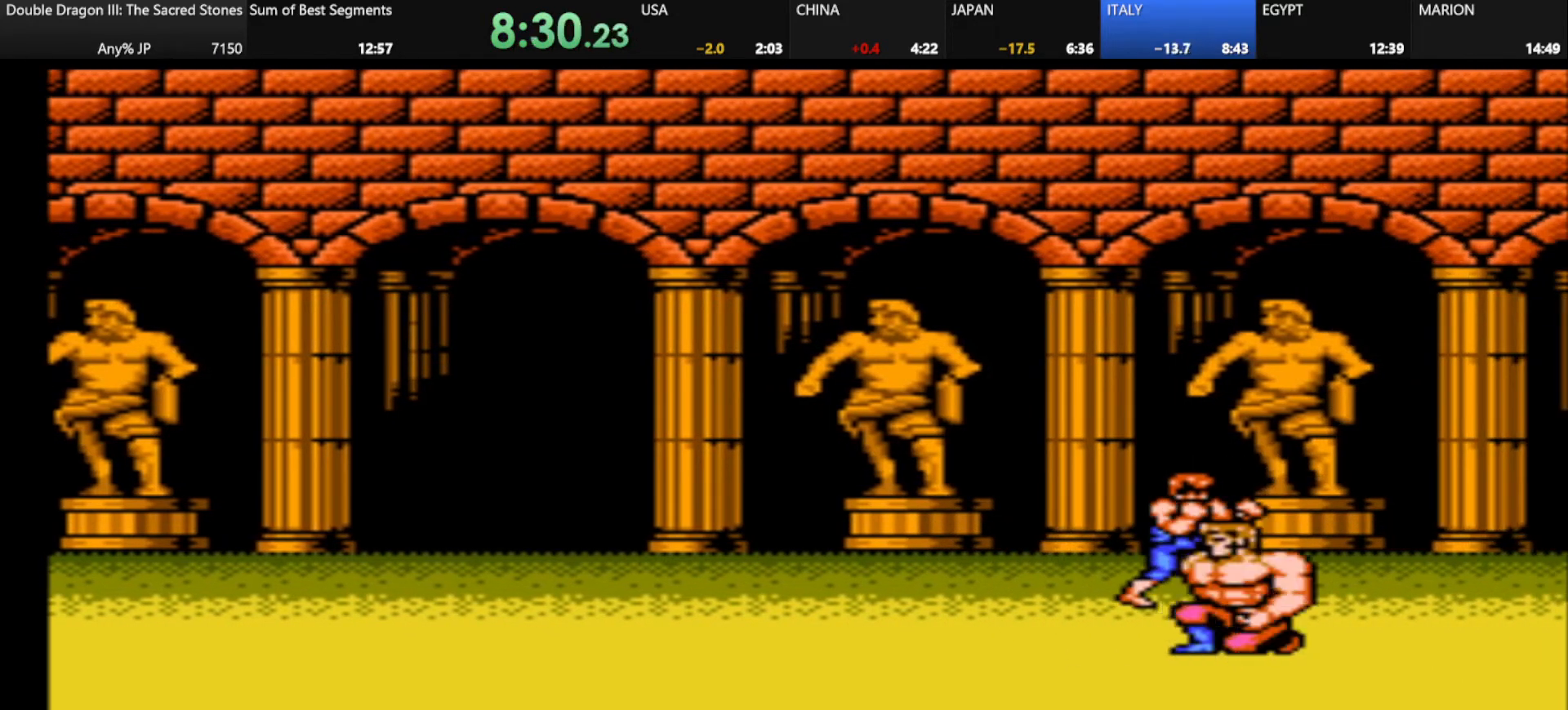
Gameplay with keyboard; each line is a JSON object with the keys held at the frame after it. "events" lists presses ("down") and releases ("up") of "alt_l", "alt_r", "caps_lock", "ctrl_l", "ctrl_r", "d", "down", "escape", "f", "f1", "f10", "f11", "f12", "f2", "f3", "f4", "f5", "f6", "f7", "f8", "f9", "g", "h", "j", "k", "l", "left", "m", "q", "right", "s", "shift", "space", "super", "tab" and "up" between this image and that frame as [ms after this image, input, new state], when the widget could be followed in between. No other keys are recorded. Mouse input is not recorded.
{"keys": [], "events": [[167, "j", "down"], [418, "j", "up"]]}
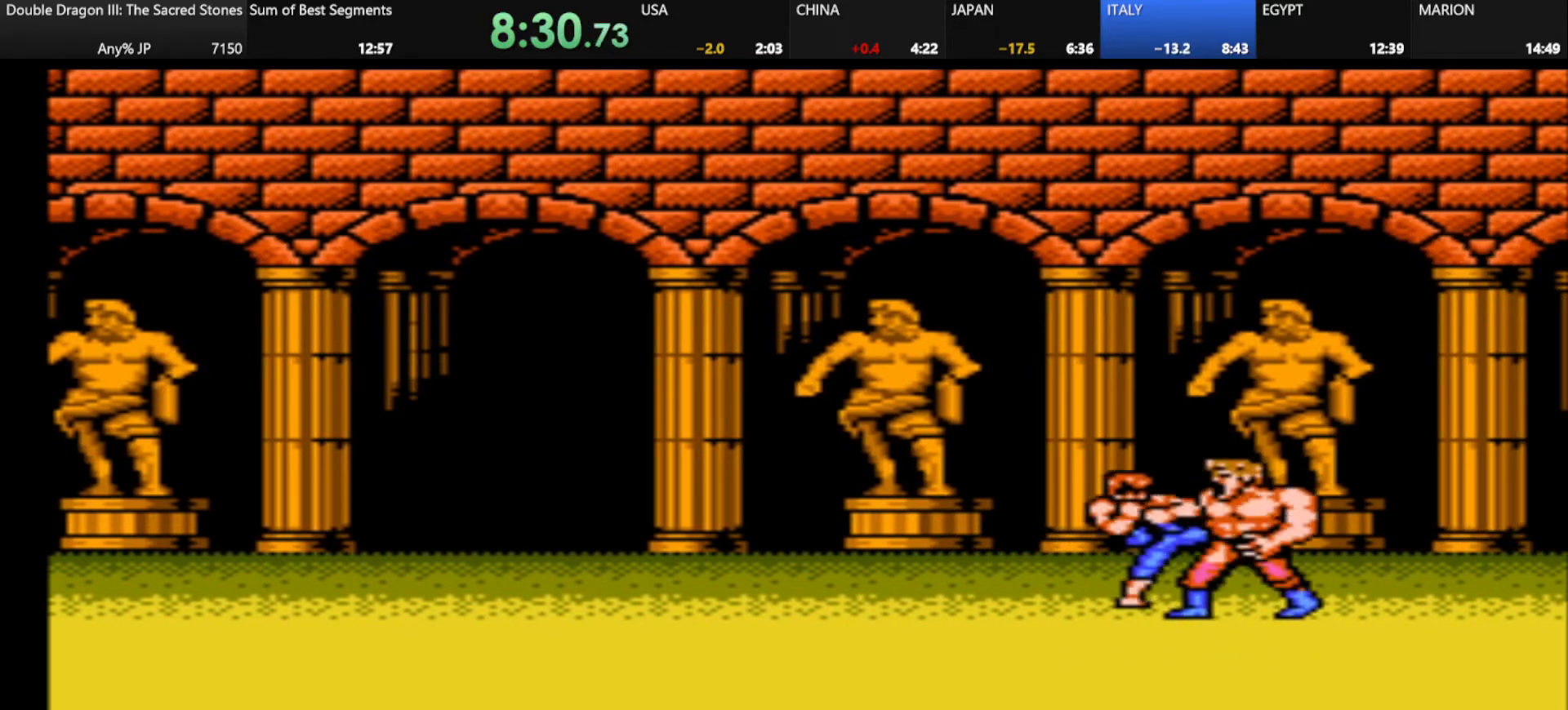
{"keys": [], "events": [[125, "j", "down"], [125, "k", "down"], [250, "j", "up"], [250, "k", "up"], [334, "j", "down"], [375, "k", "down"], [459, "j", "up"], [459, "k", "up"]]}
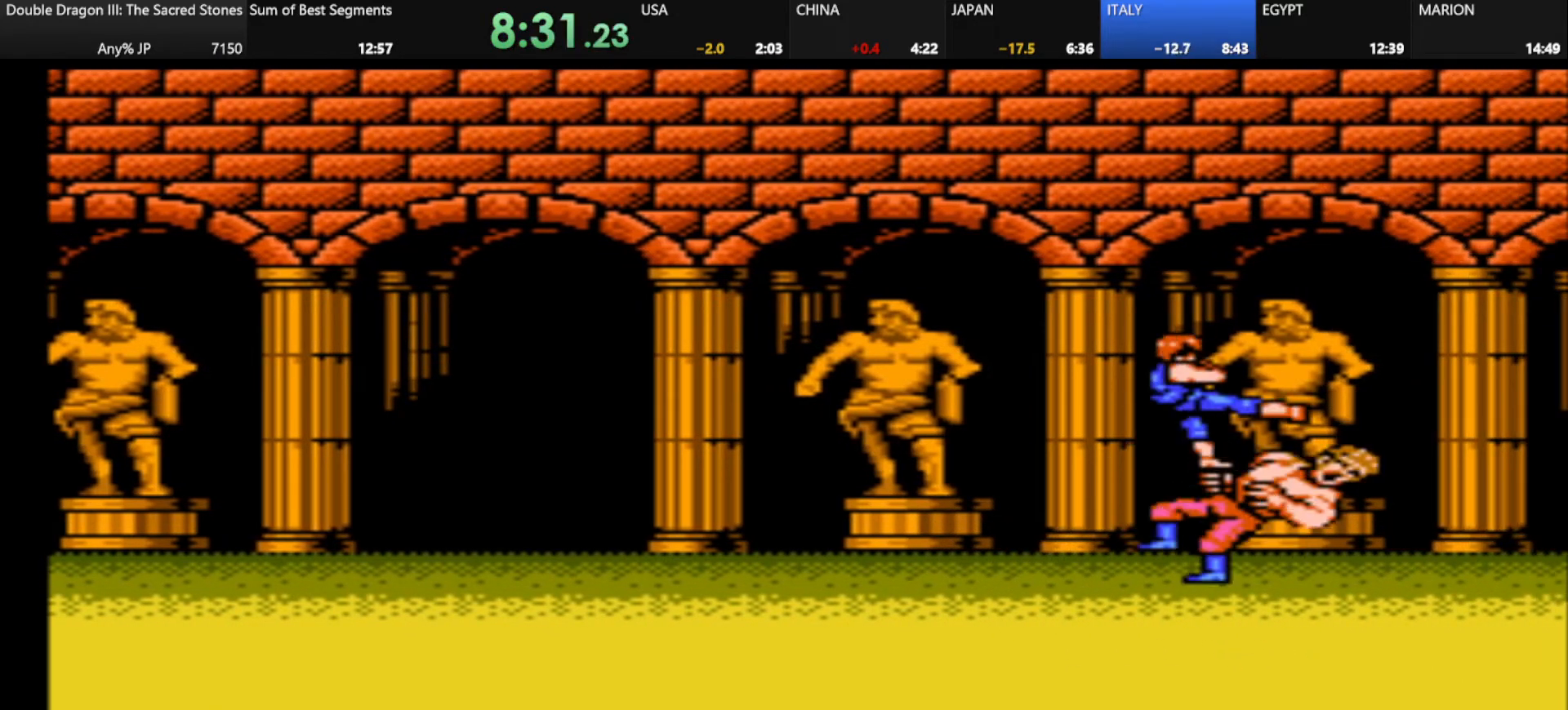
{"keys": [], "events": []}
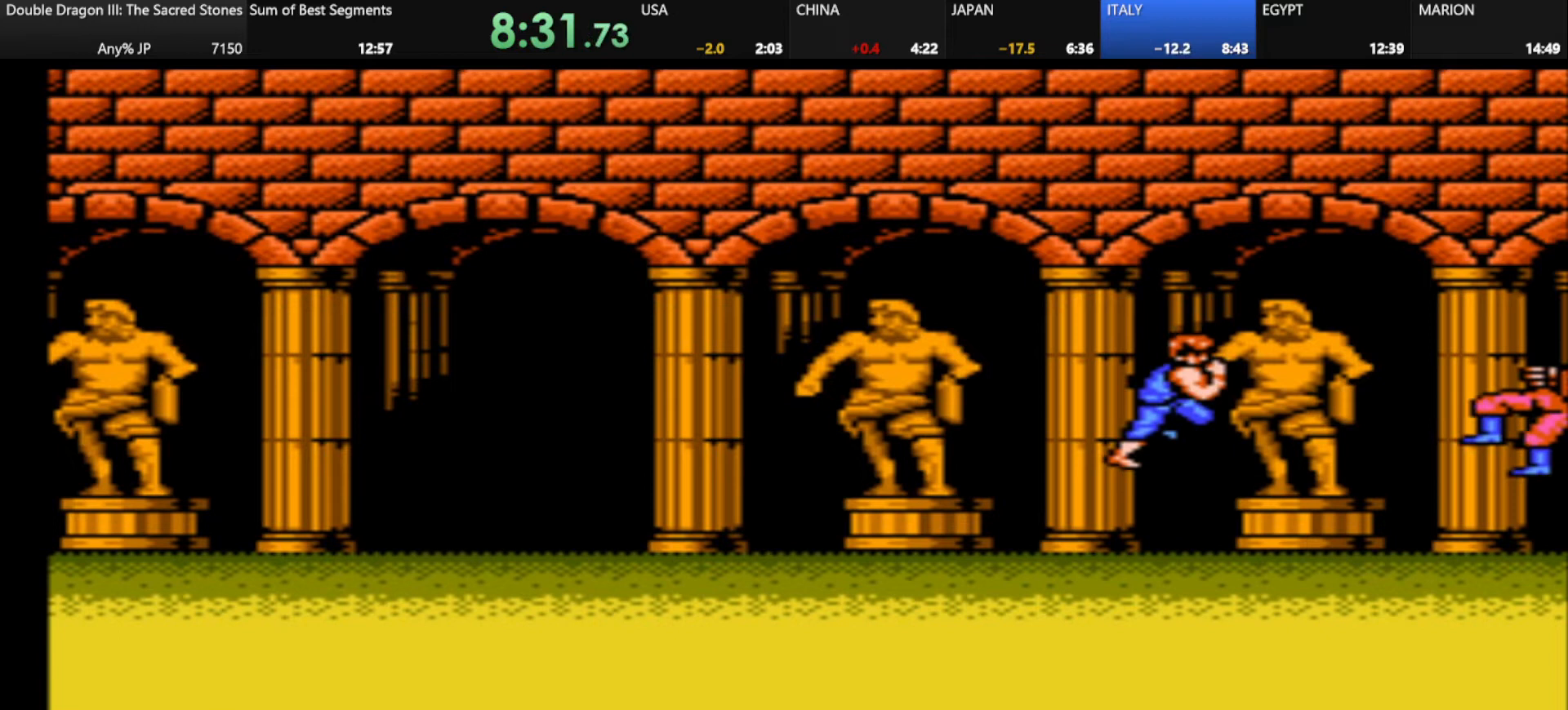
{"keys": [], "events": []}
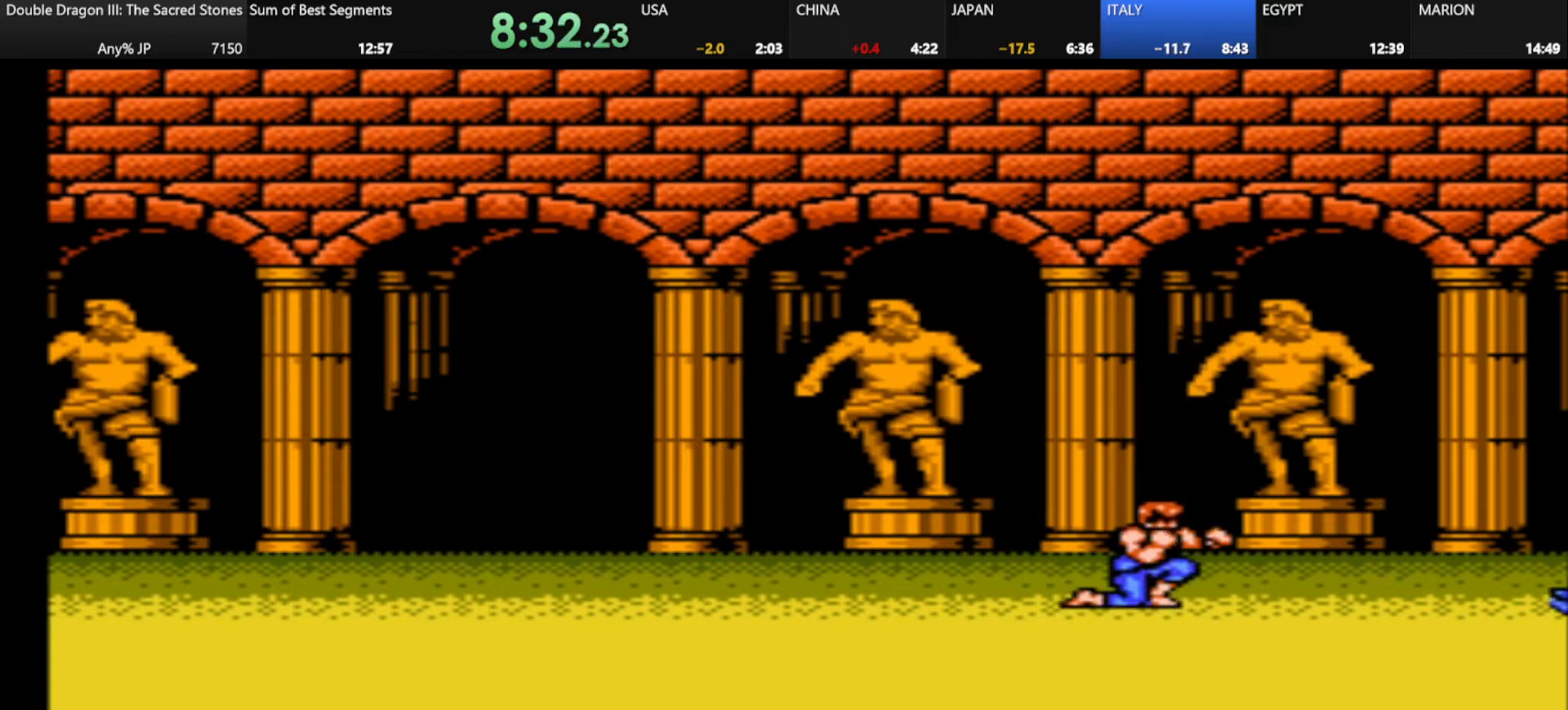
{"keys": ["d"], "events": [[42, "d", "down"]]}
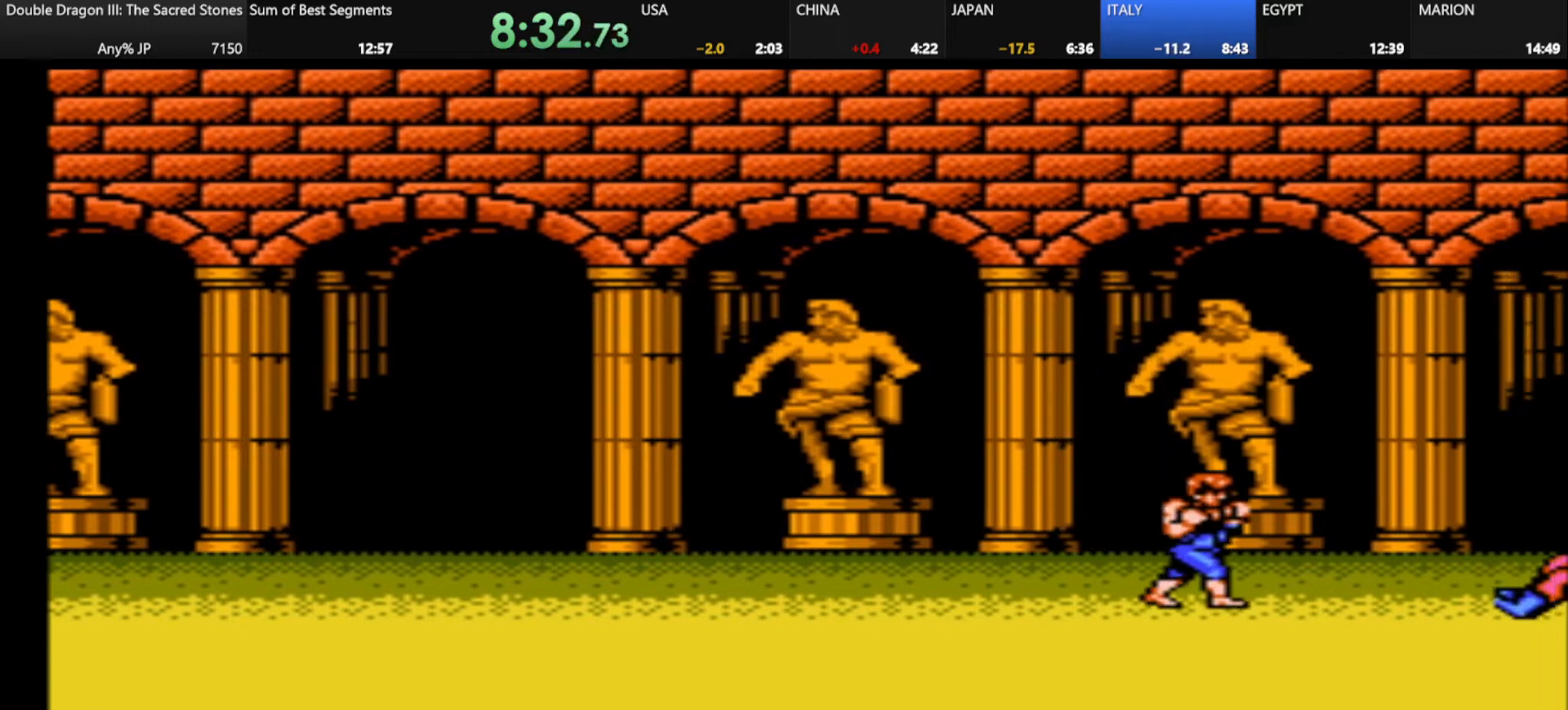
{"keys": ["d"], "events": []}
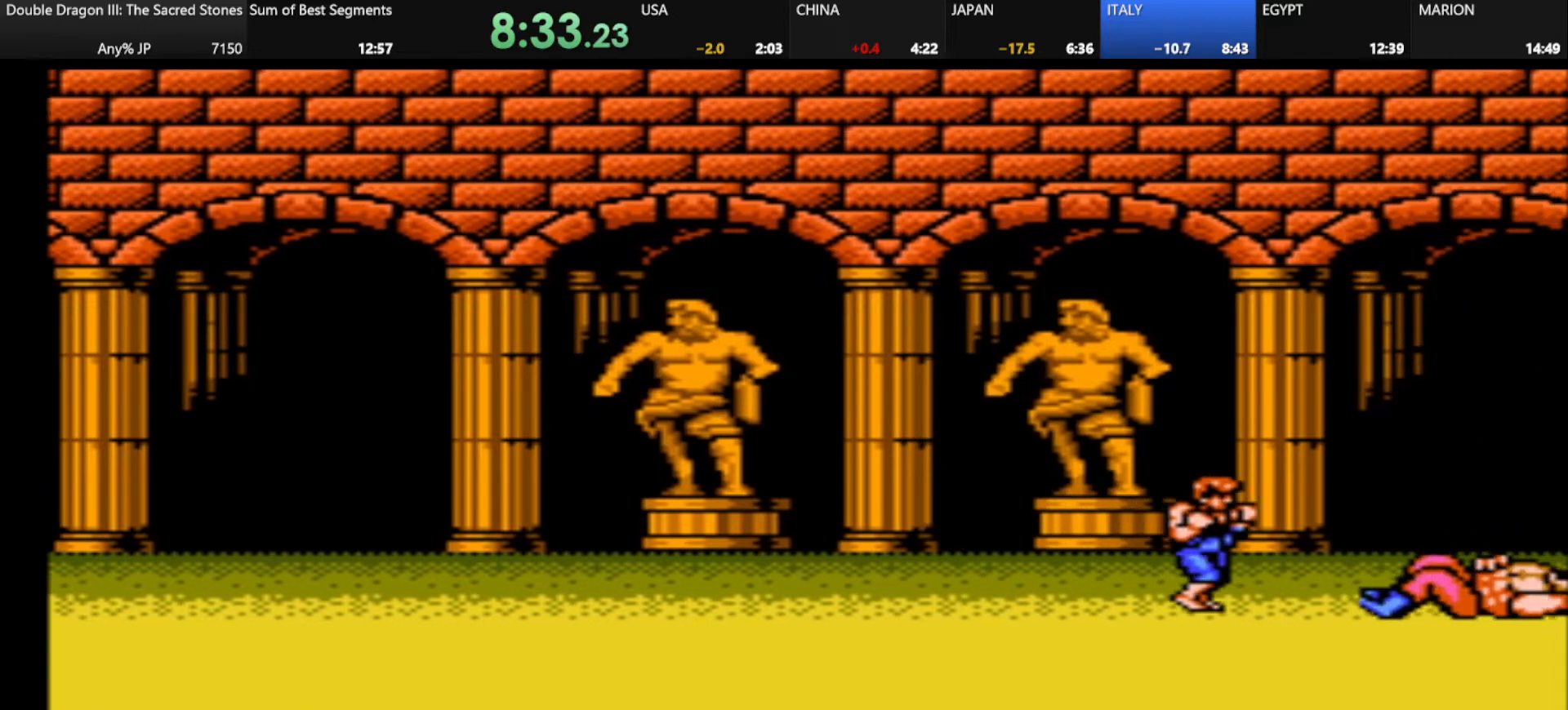
{"keys": ["d"], "events": []}
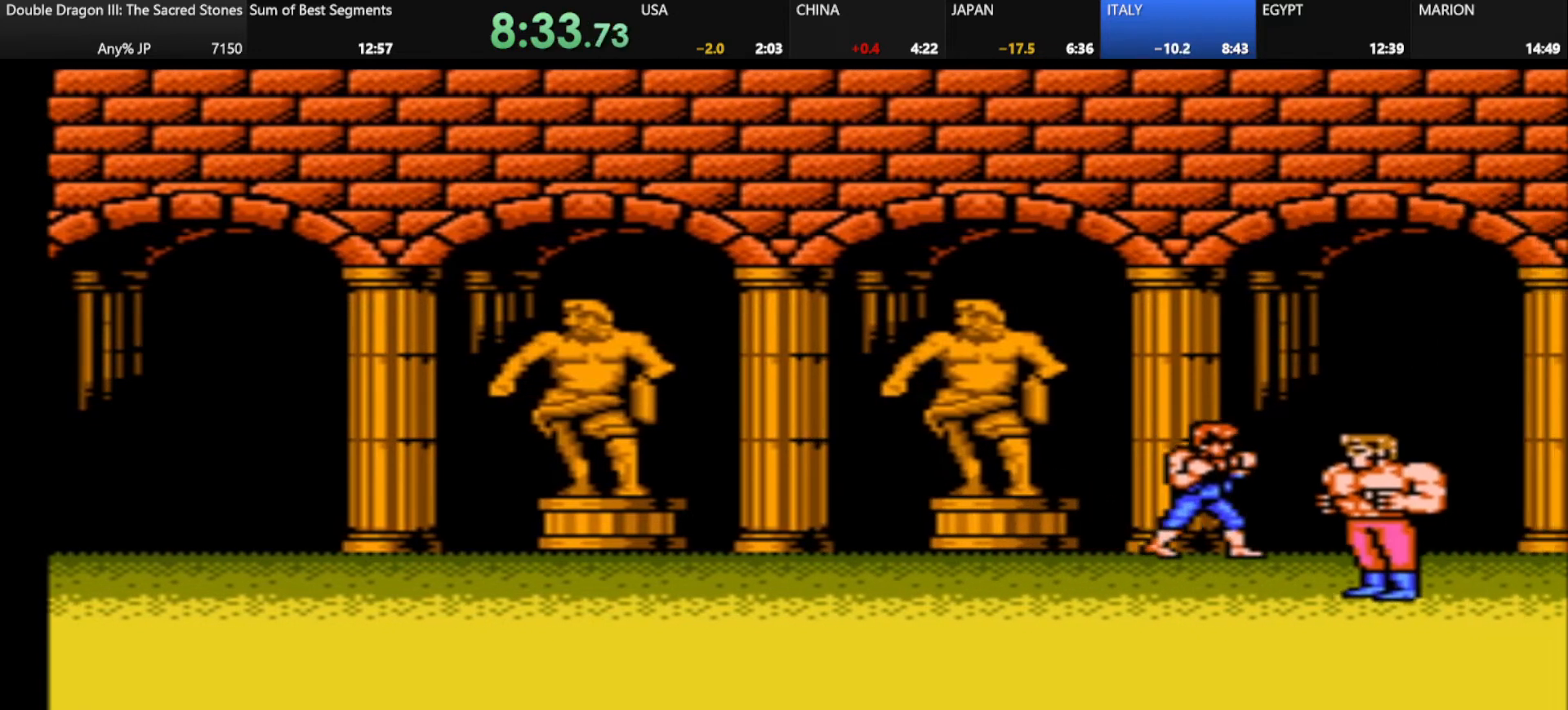
{"keys": [], "events": [[250, "d", "up"], [292, "j", "down"], [459, "j", "up"]]}
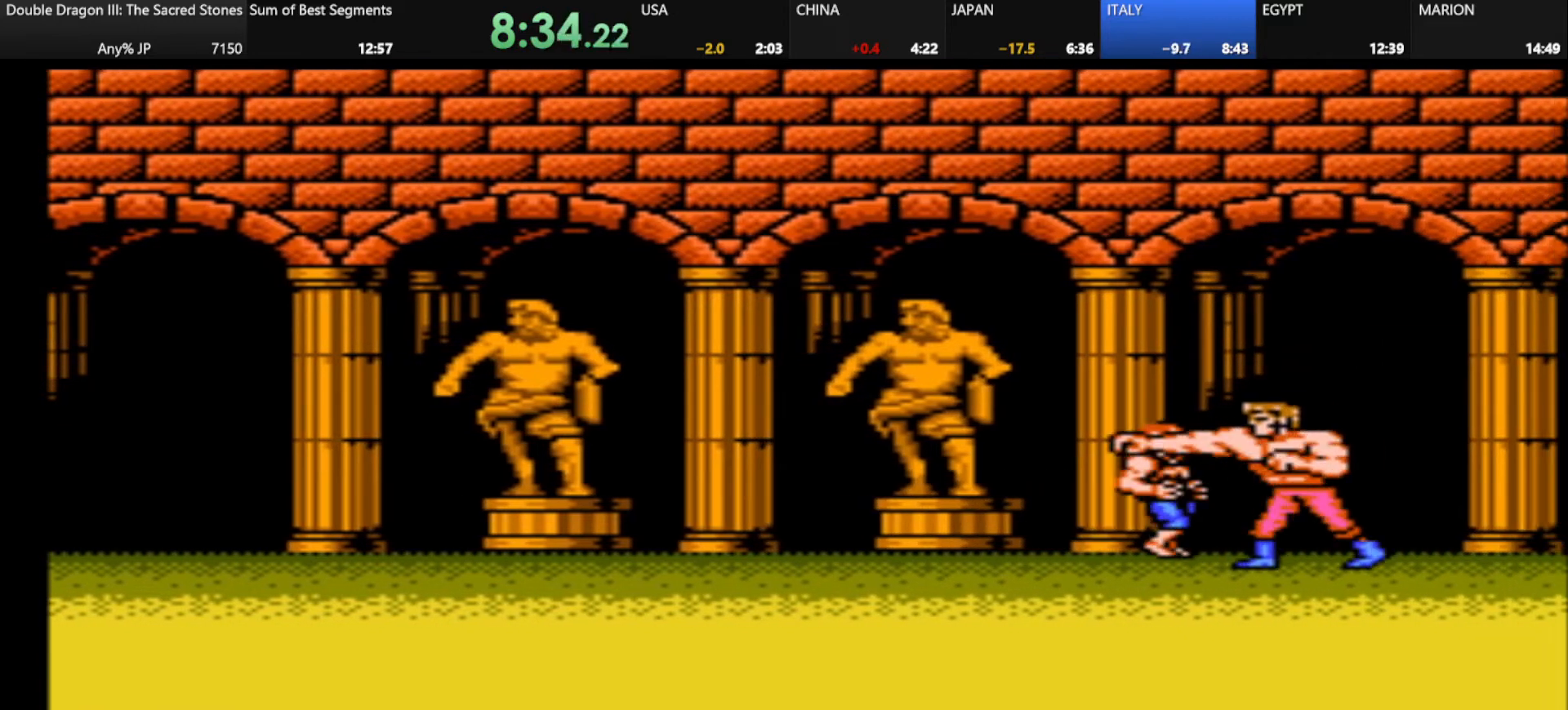
{"keys": ["j", "k"], "events": [[209, "j", "down"], [209, "k", "down"], [334, "j", "up"], [334, "k", "up"], [418, "j", "down"], [418, "k", "down"]]}
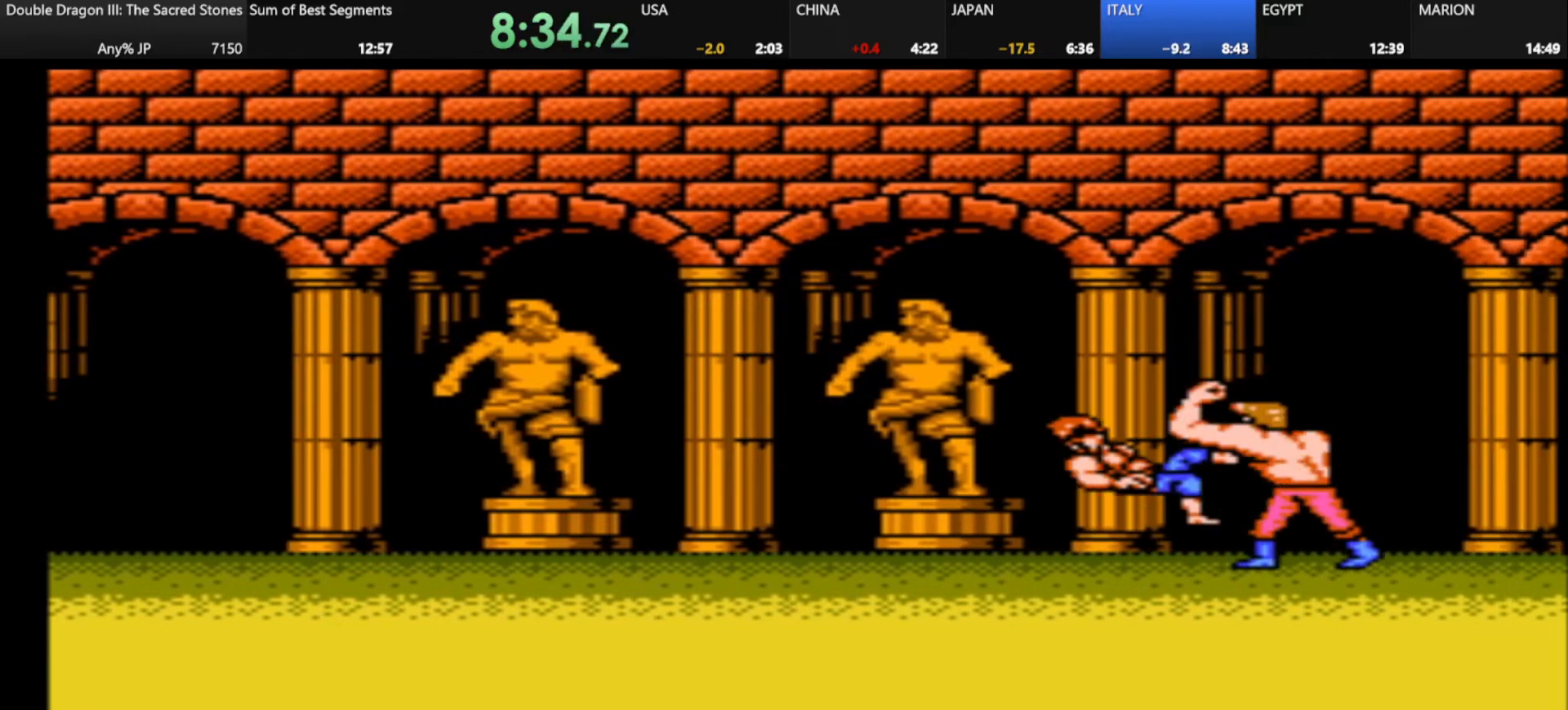
{"keys": [], "events": [[42, "j", "up"], [42, "k", "up"], [125, "j", "down"], [167, "k", "down"], [250, "j", "up"], [250, "k", "up"]]}
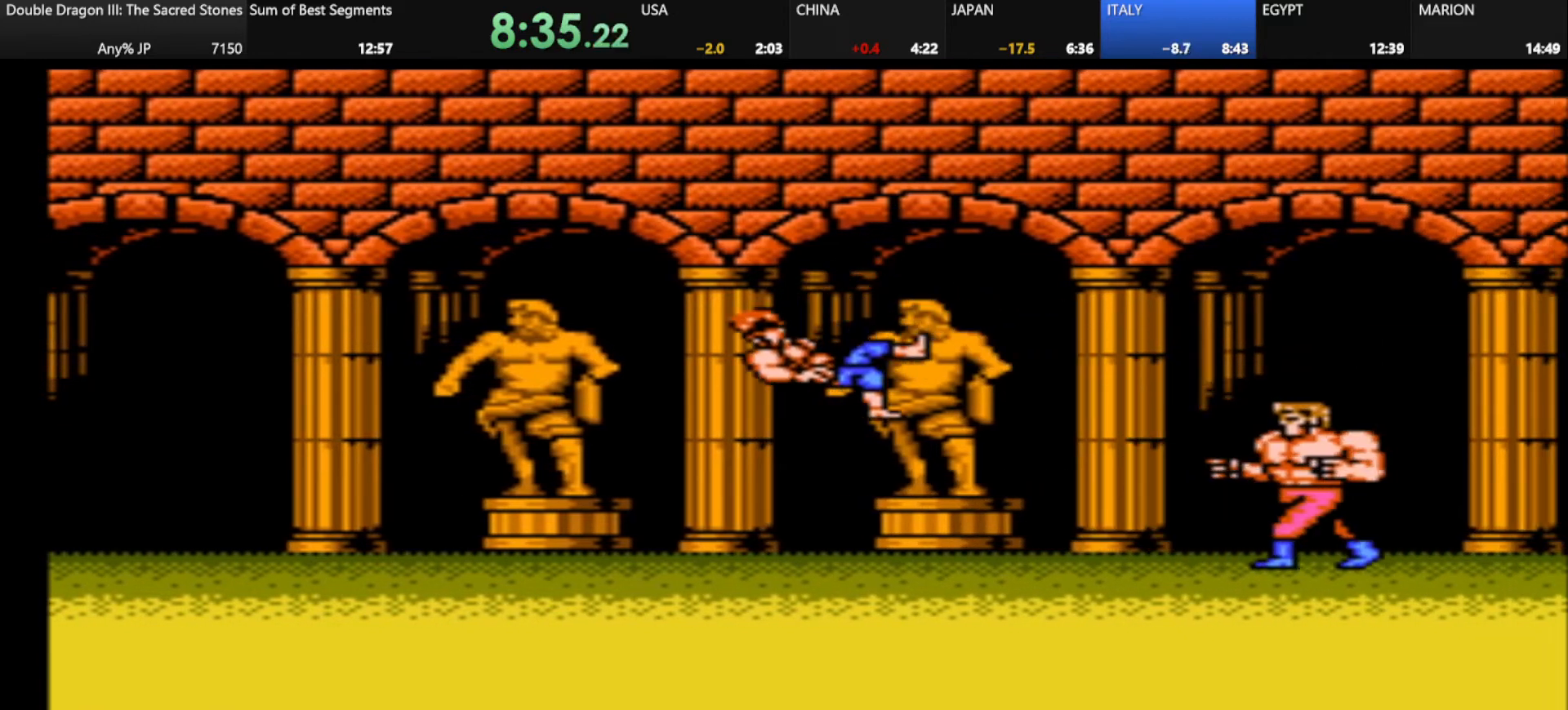
{"keys": [], "events": []}
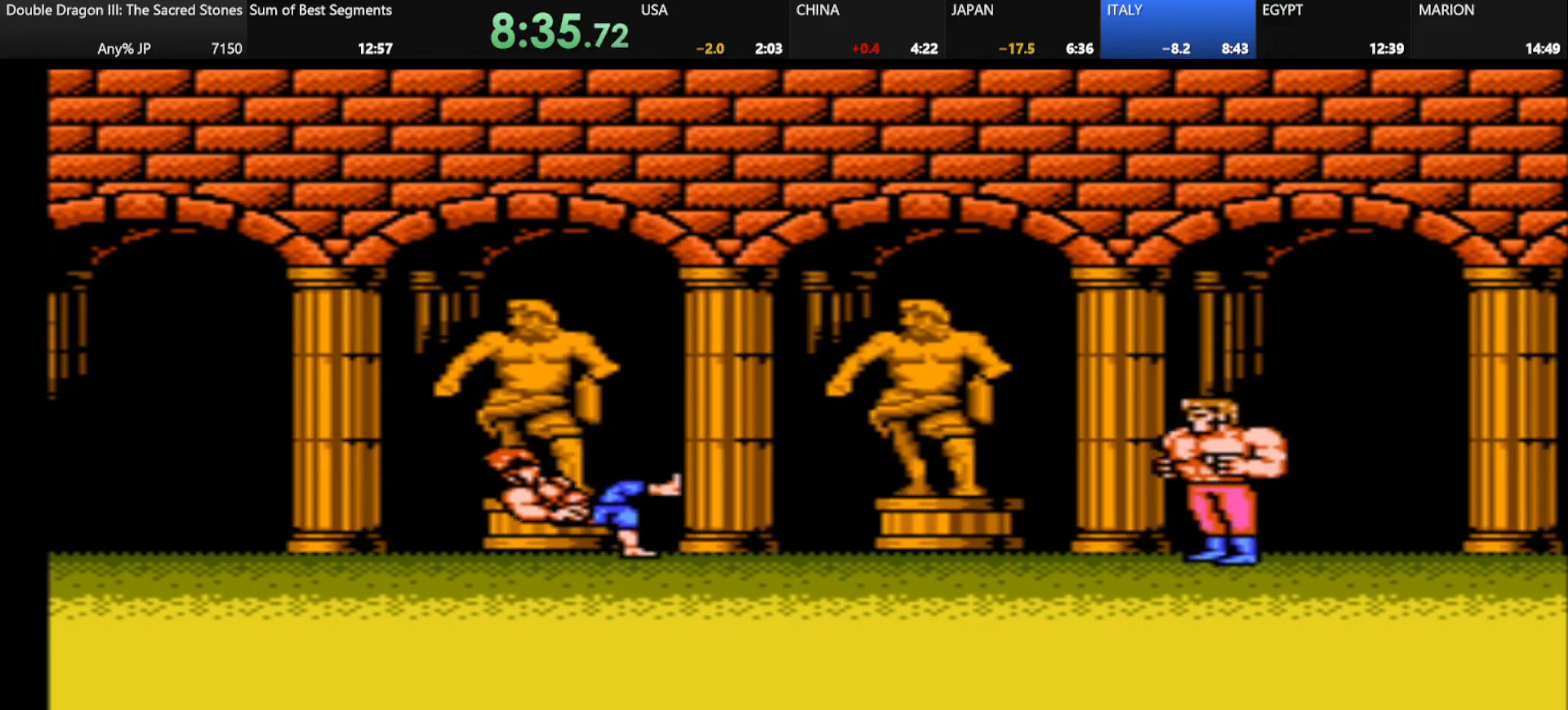
{"keys": [], "events": []}
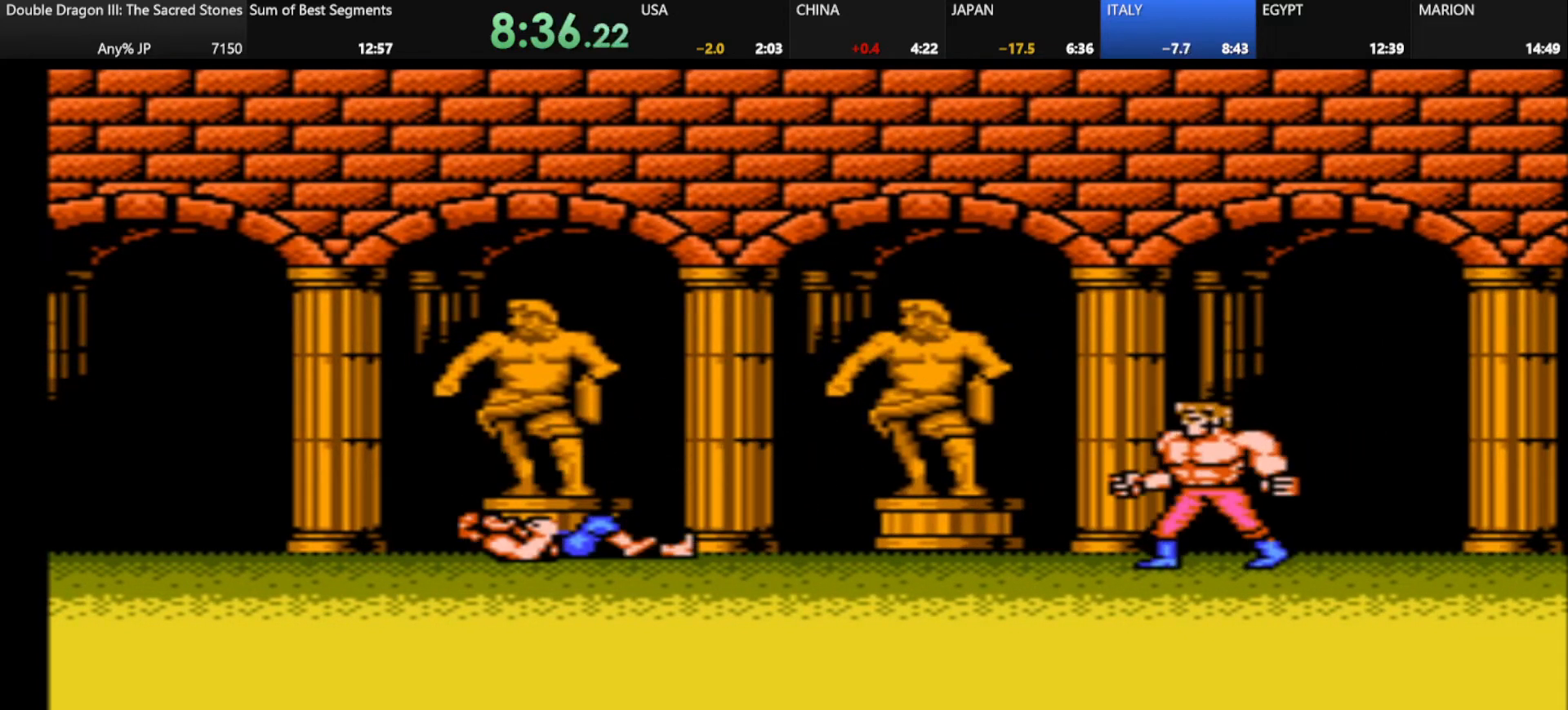
{"keys": ["d"], "events": [[42, "d", "down"], [126, "d", "up"], [209, "d", "down"], [292, "d", "up"], [334, "d", "down"], [459, "d", "up"], [501, "d", "down"]]}
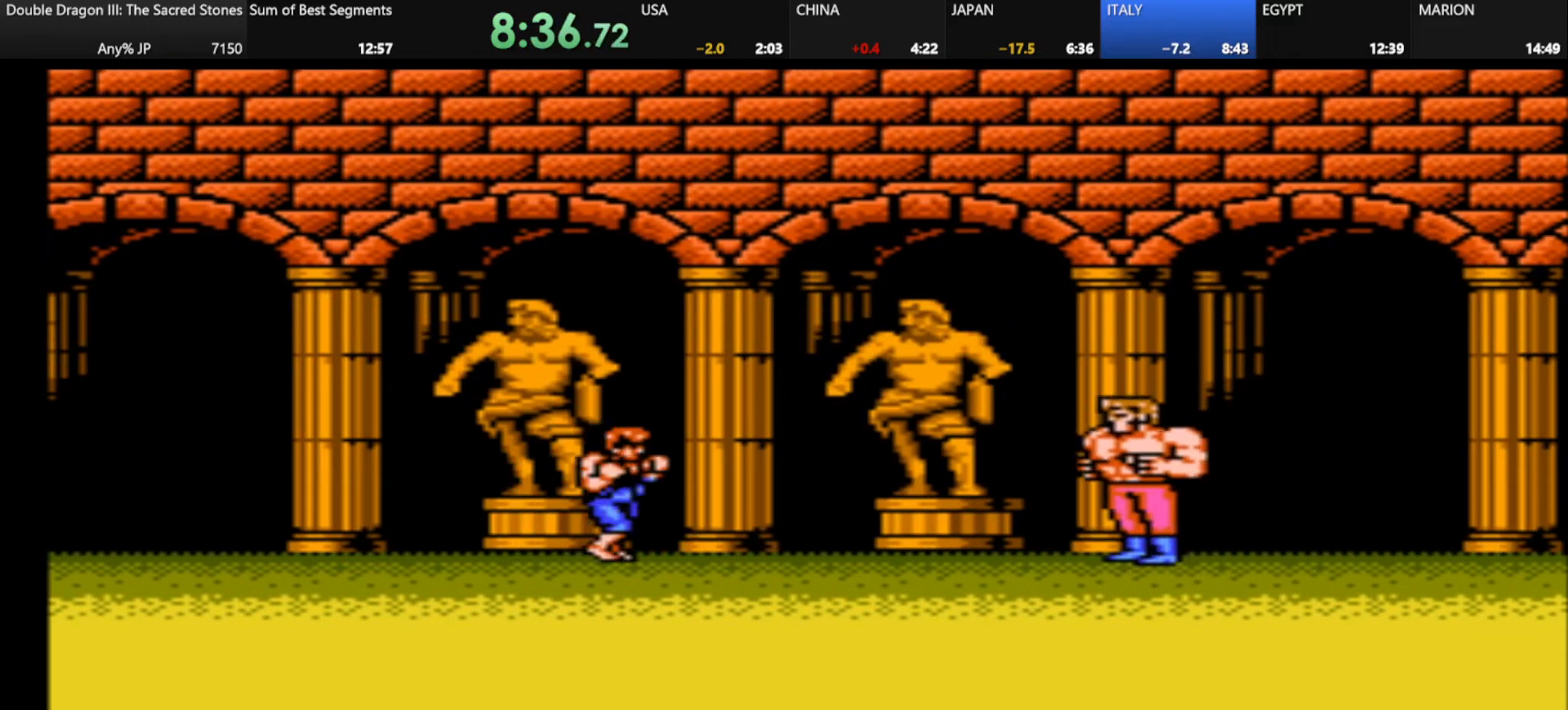
{"keys": ["d", "j"], "events": [[83, "j", "down"], [83, "k", "down"], [209, "j", "up"], [209, "k", "up"], [459, "j", "down"]]}
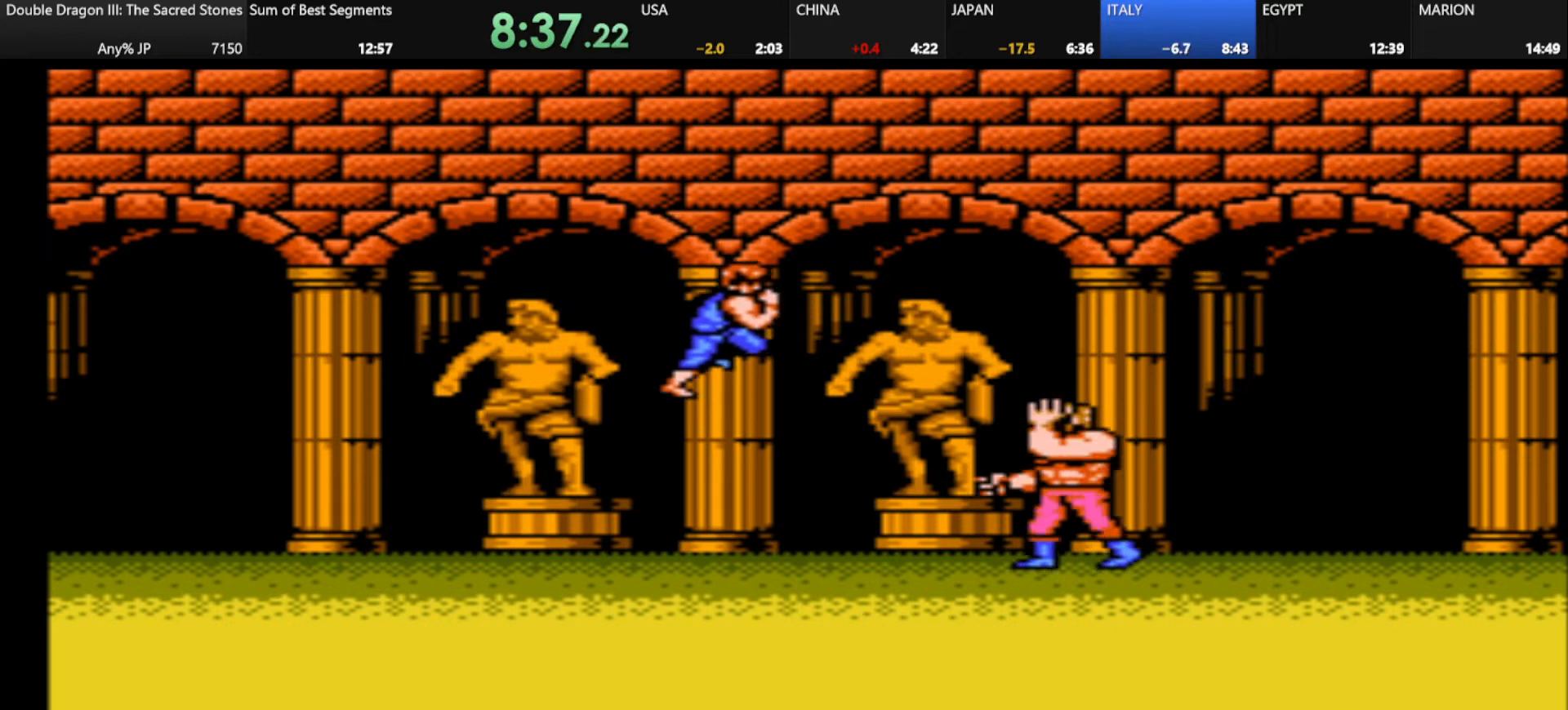
{"keys": ["d"], "events": [[291, "j", "up"]]}
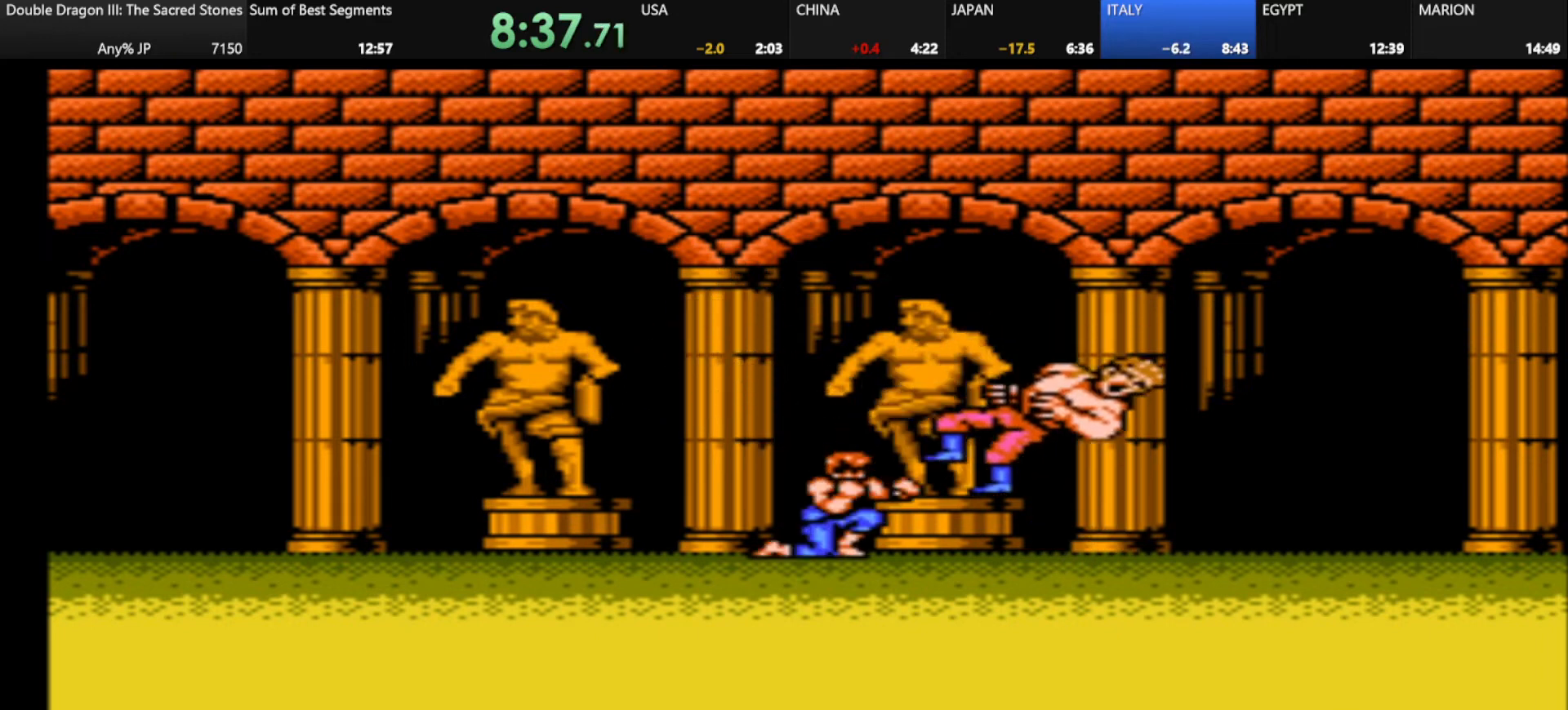
{"keys": ["d"], "events": [[83, "s", "down"], [459, "s", "up"]]}
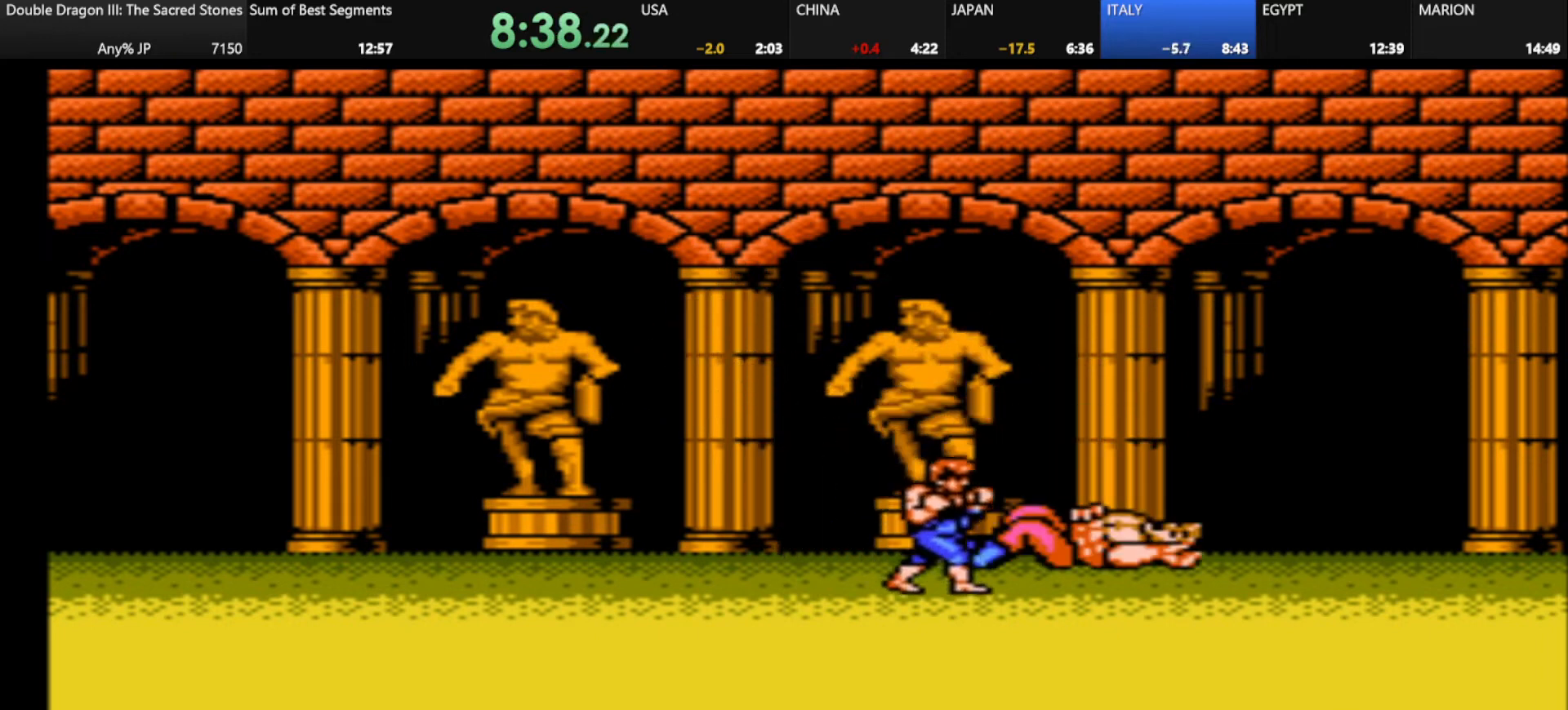
{"keys": [], "events": [[292, "d", "up"]]}
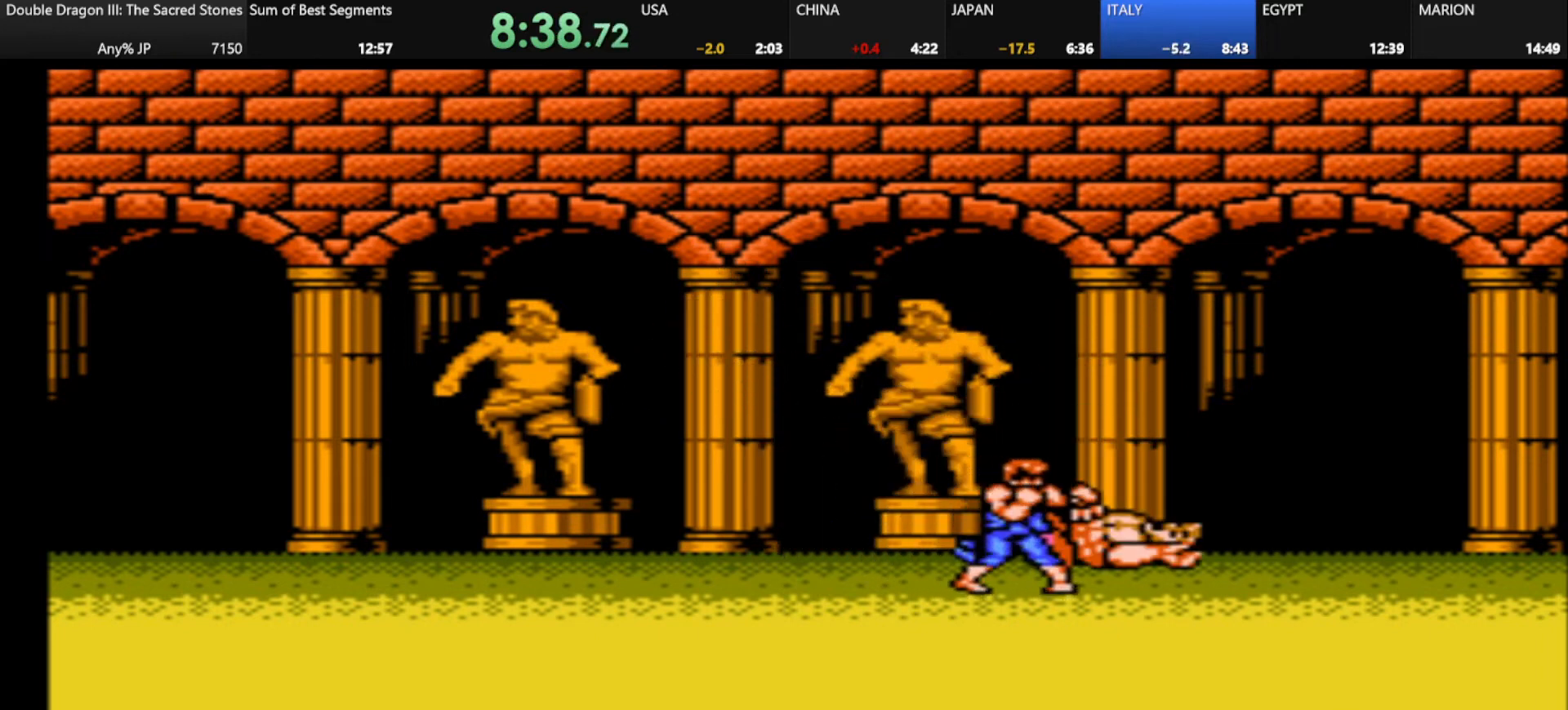
{"keys": ["j"], "events": [[459, "j", "down"]]}
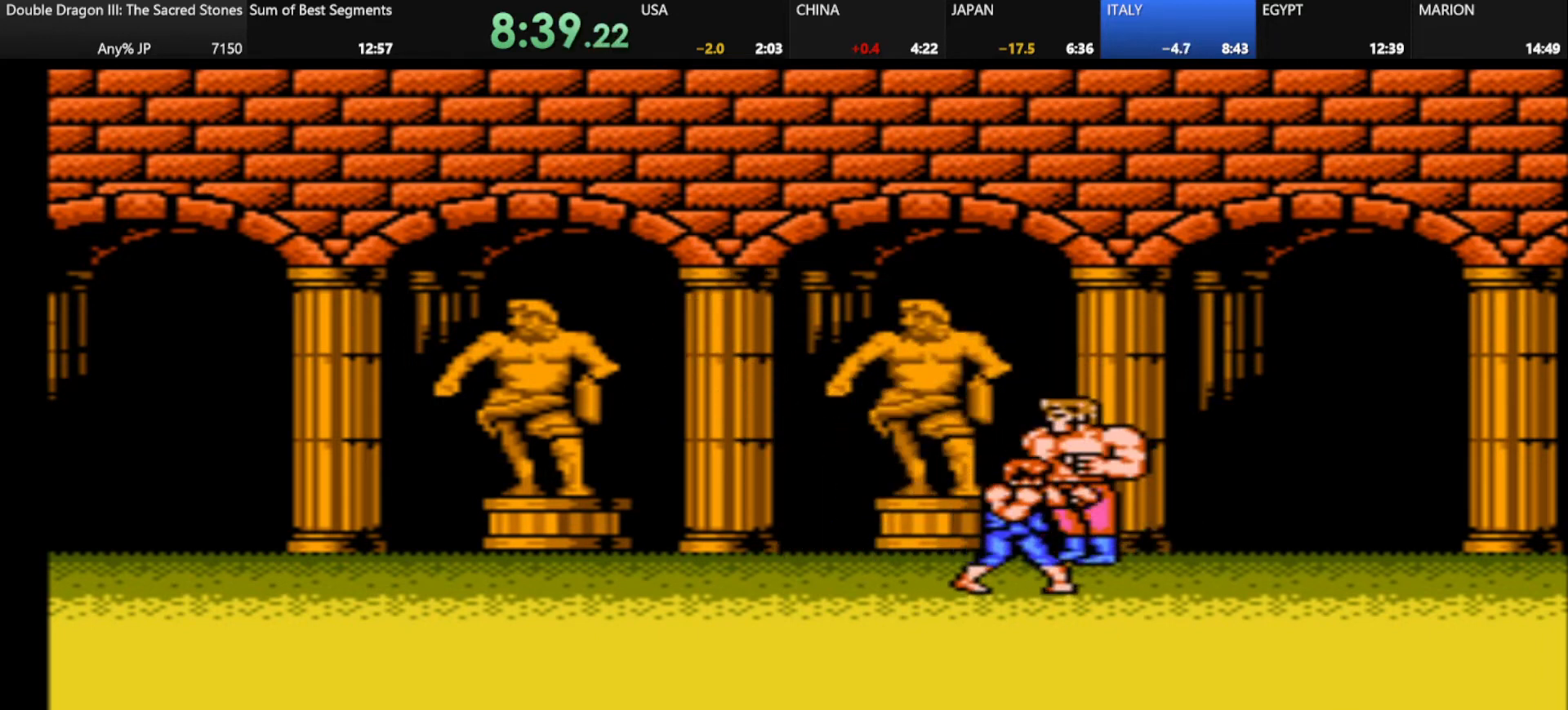
{"keys": [], "events": [[166, "j", "up"], [375, "j", "down"], [375, "k", "down"], [500, "j", "up"], [500, "k", "up"]]}
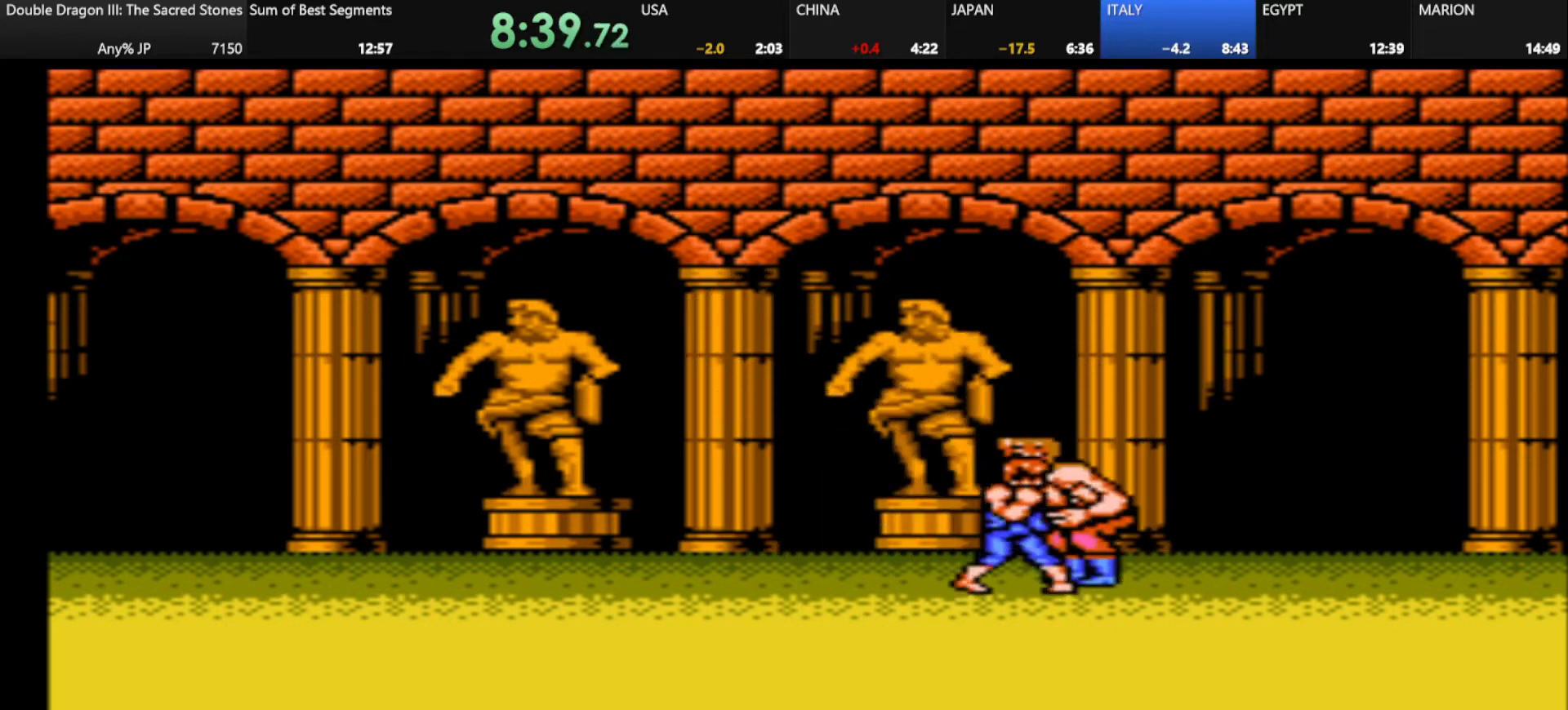
{"keys": [], "events": [[83, "j", "down"], [83, "k", "down"], [209, "j", "up"], [209, "k", "up"]]}
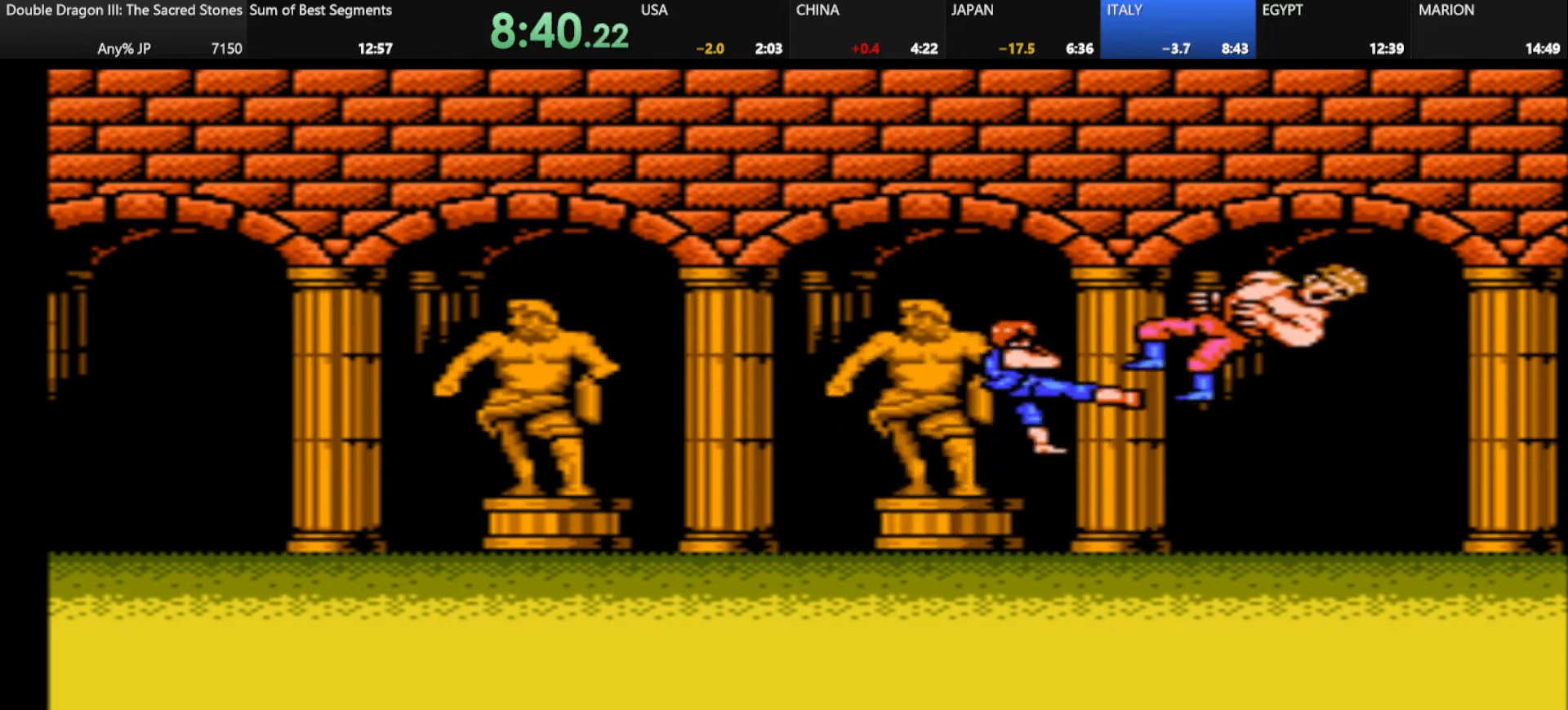
{"keys": [], "events": []}
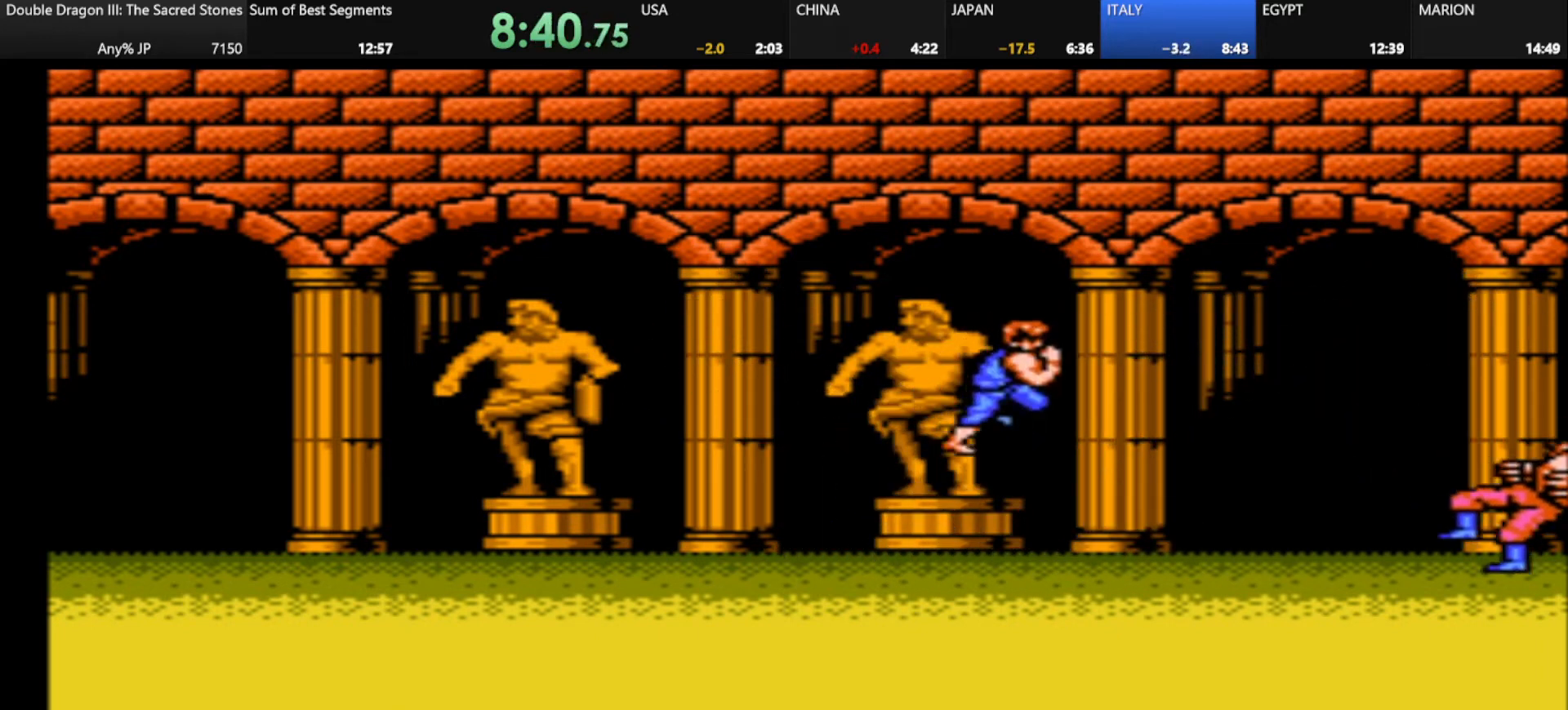
{"keys": ["d", "s"], "events": [[292, "d", "down"], [292, "s", "down"]]}
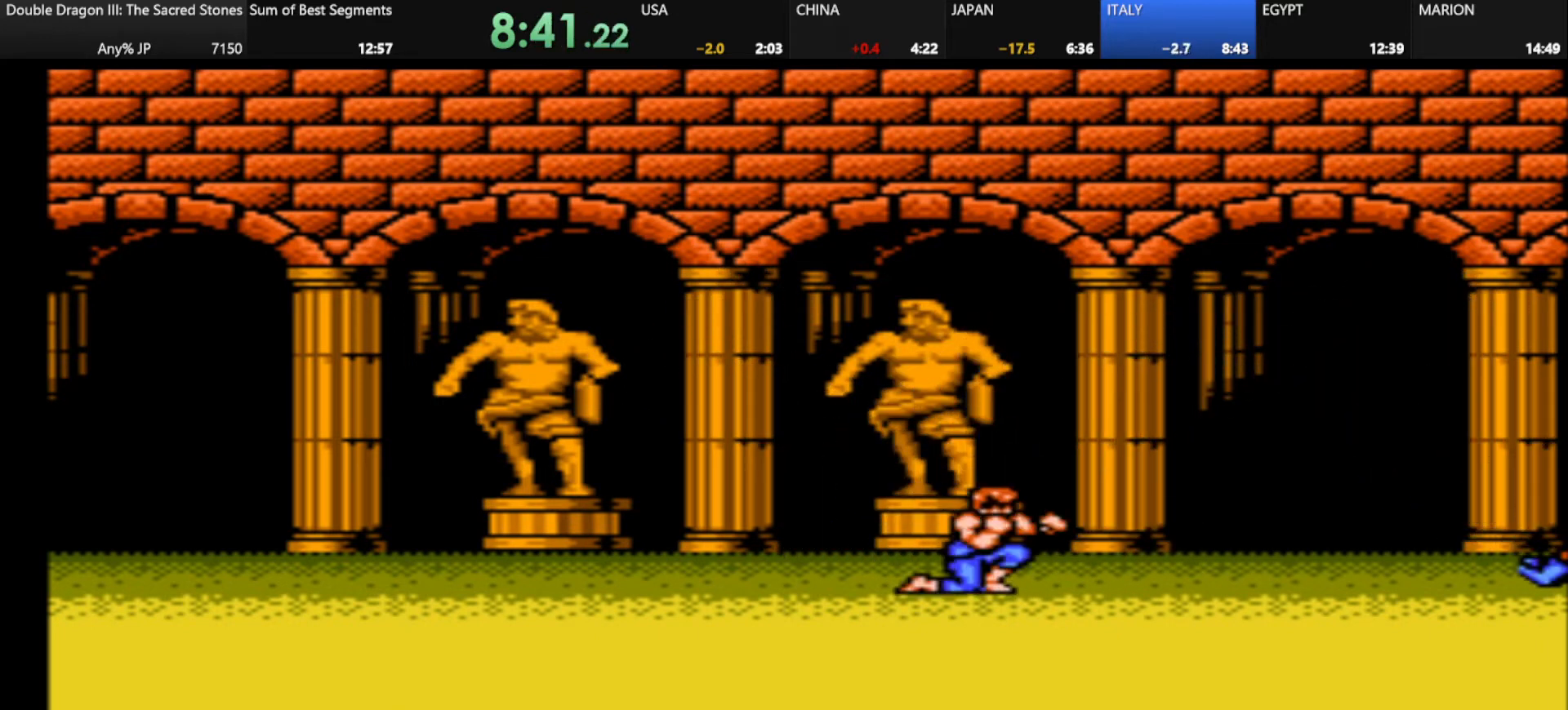
{"keys": ["d"], "events": [[458, "s", "up"]]}
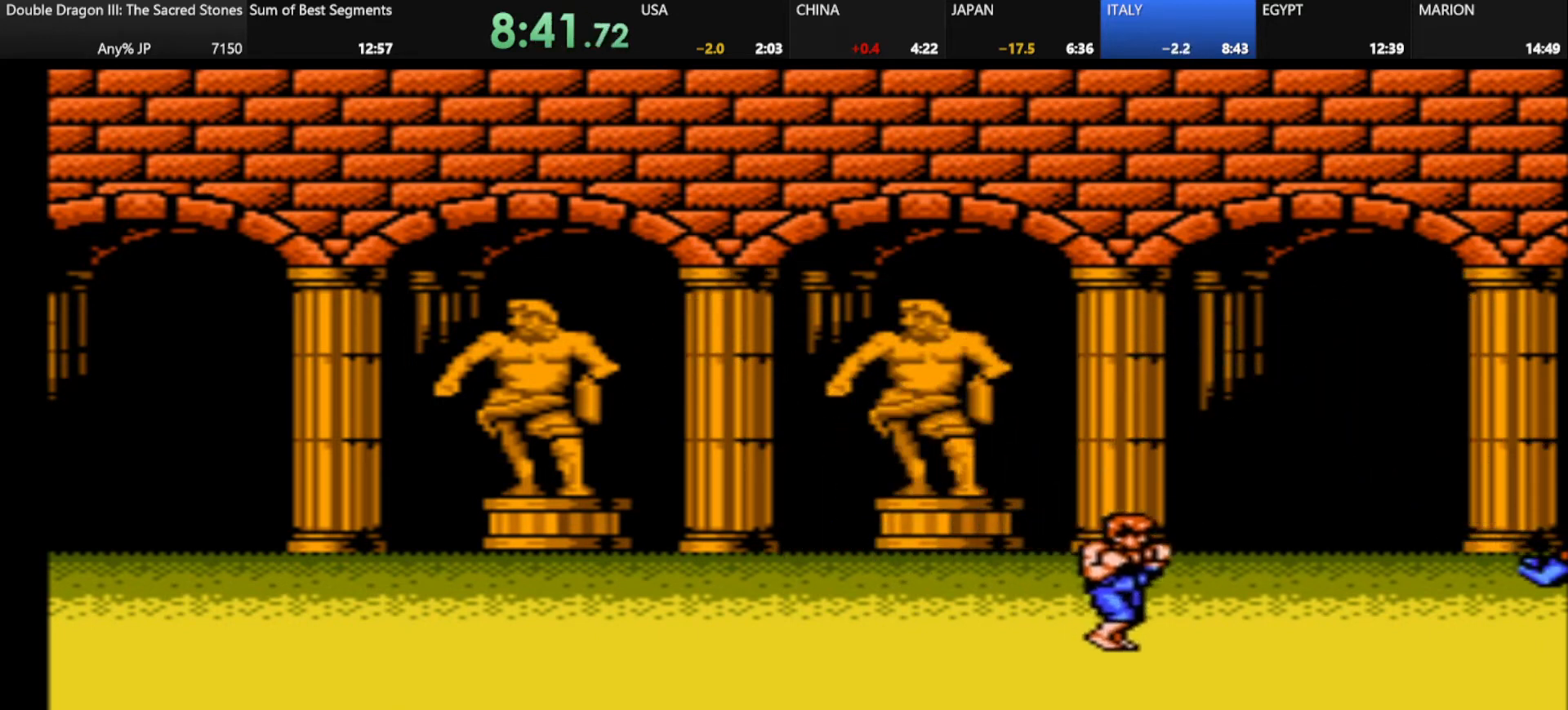
{"keys": ["d"], "events": [[417, "d", "up"], [500, "d", "down"]]}
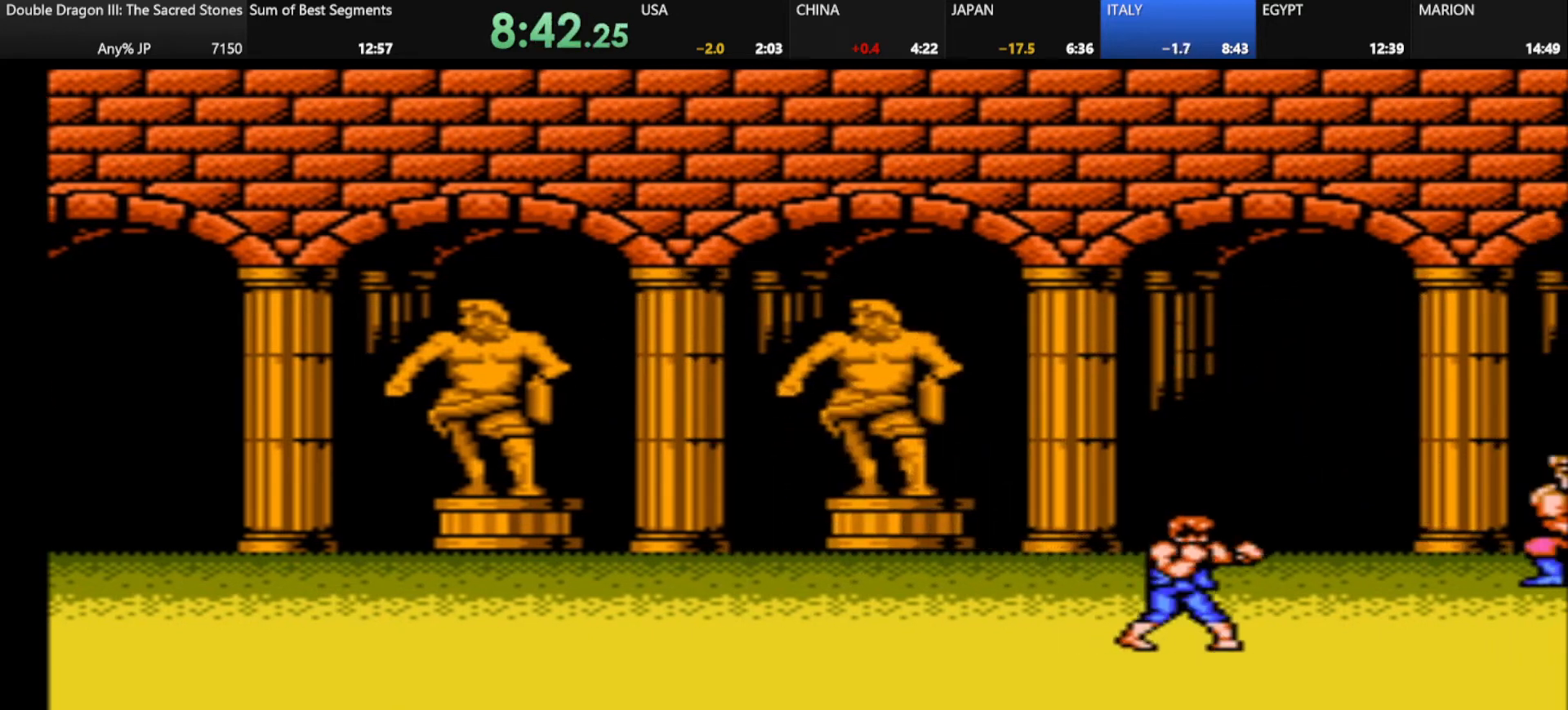
{"keys": ["d"], "events": [[84, "d", "up"], [209, "d", "down"], [334, "j", "down"], [334, "k", "down"], [501, "j", "up"], [501, "k", "up"]]}
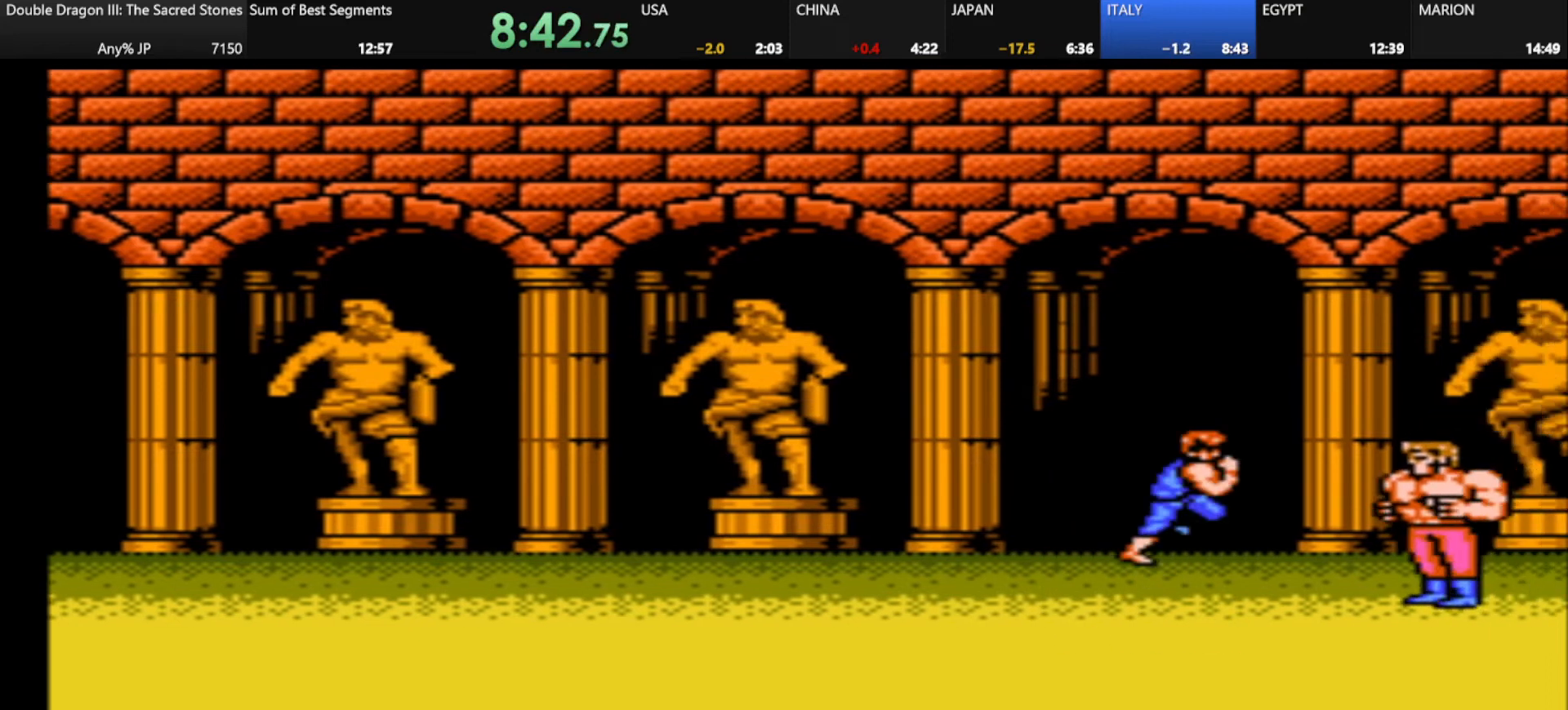
{"keys": [], "events": [[209, "j", "down"], [417, "d", "up"], [501, "j", "up"]]}
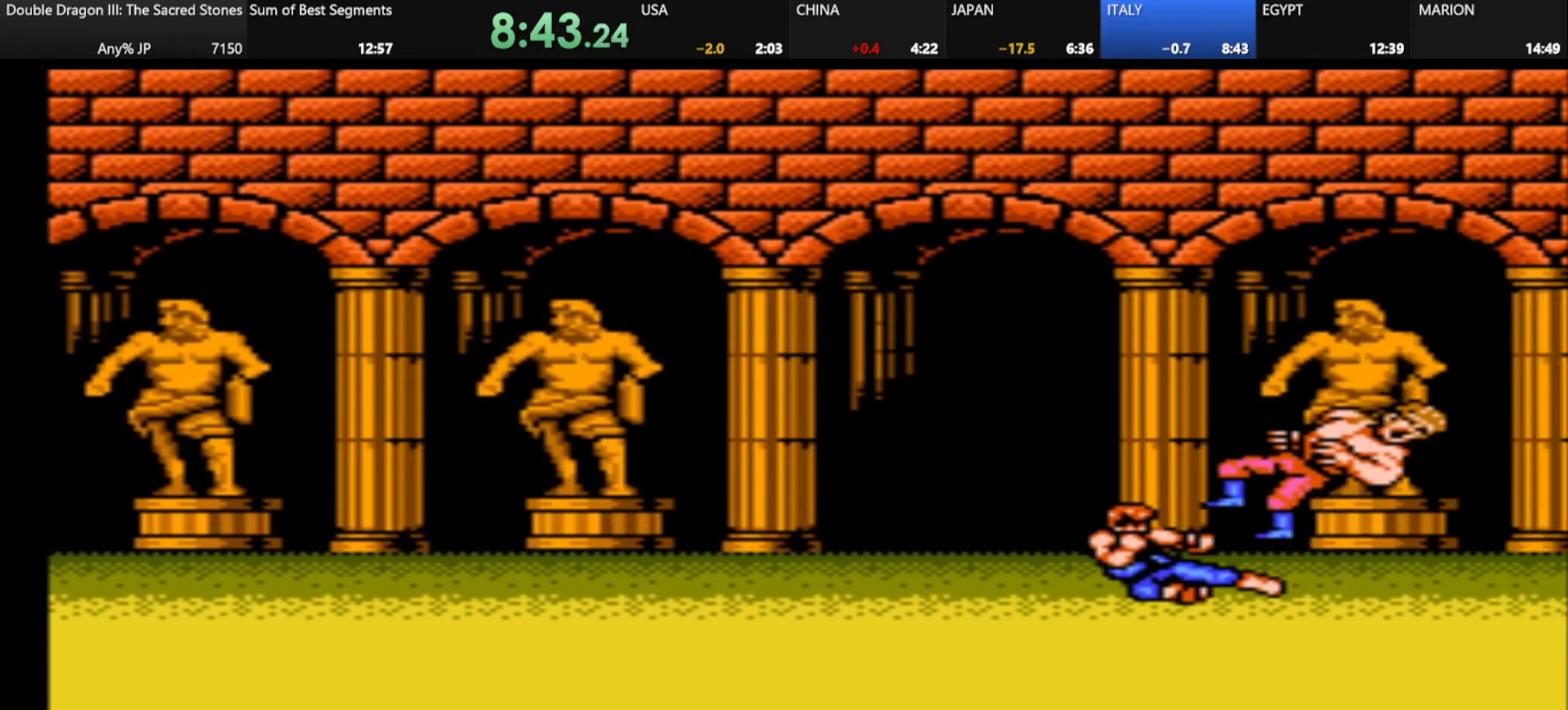
{"keys": ["d", "s"], "events": [[250, "s", "down"], [417, "d", "down"]]}
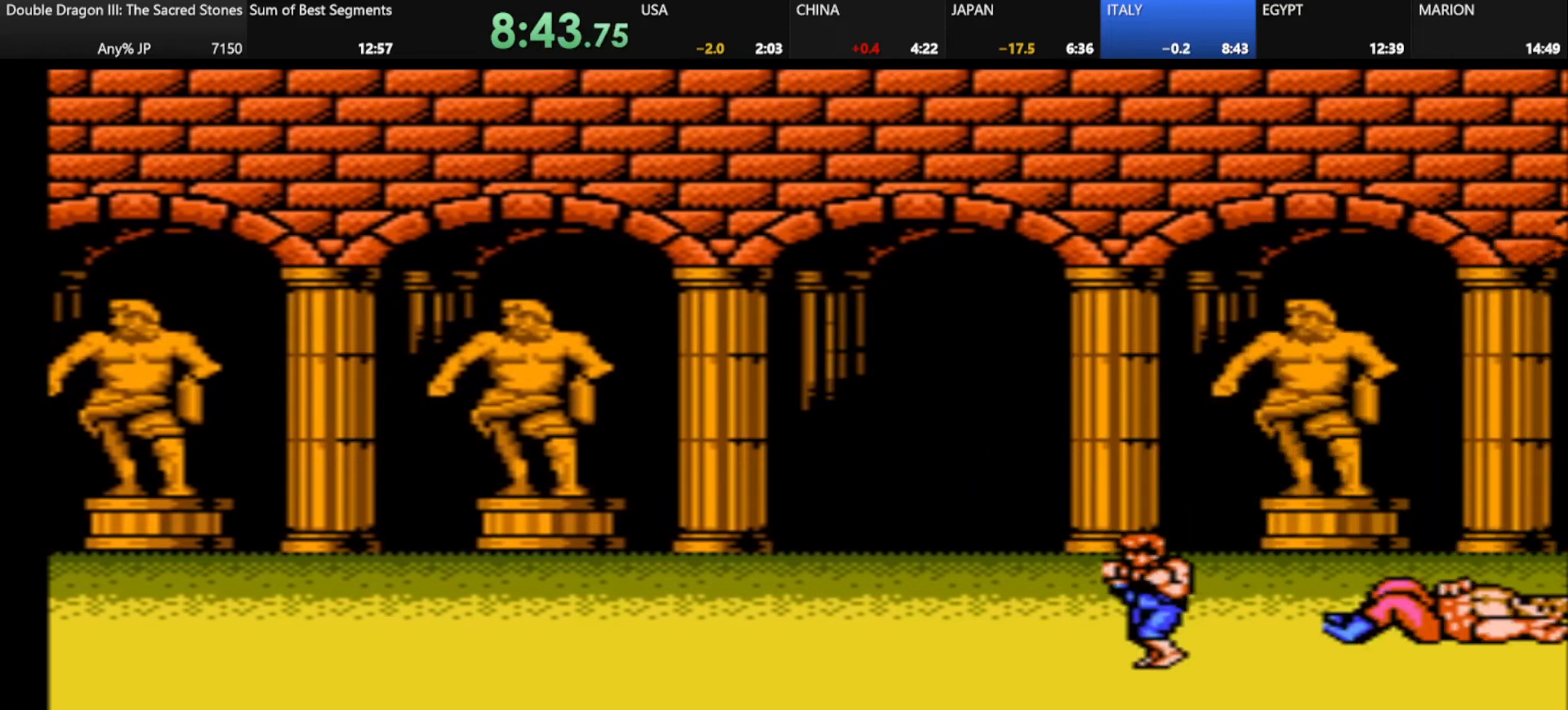
{"keys": [], "events": [[125, "d", "up"], [167, "s", "up"]]}
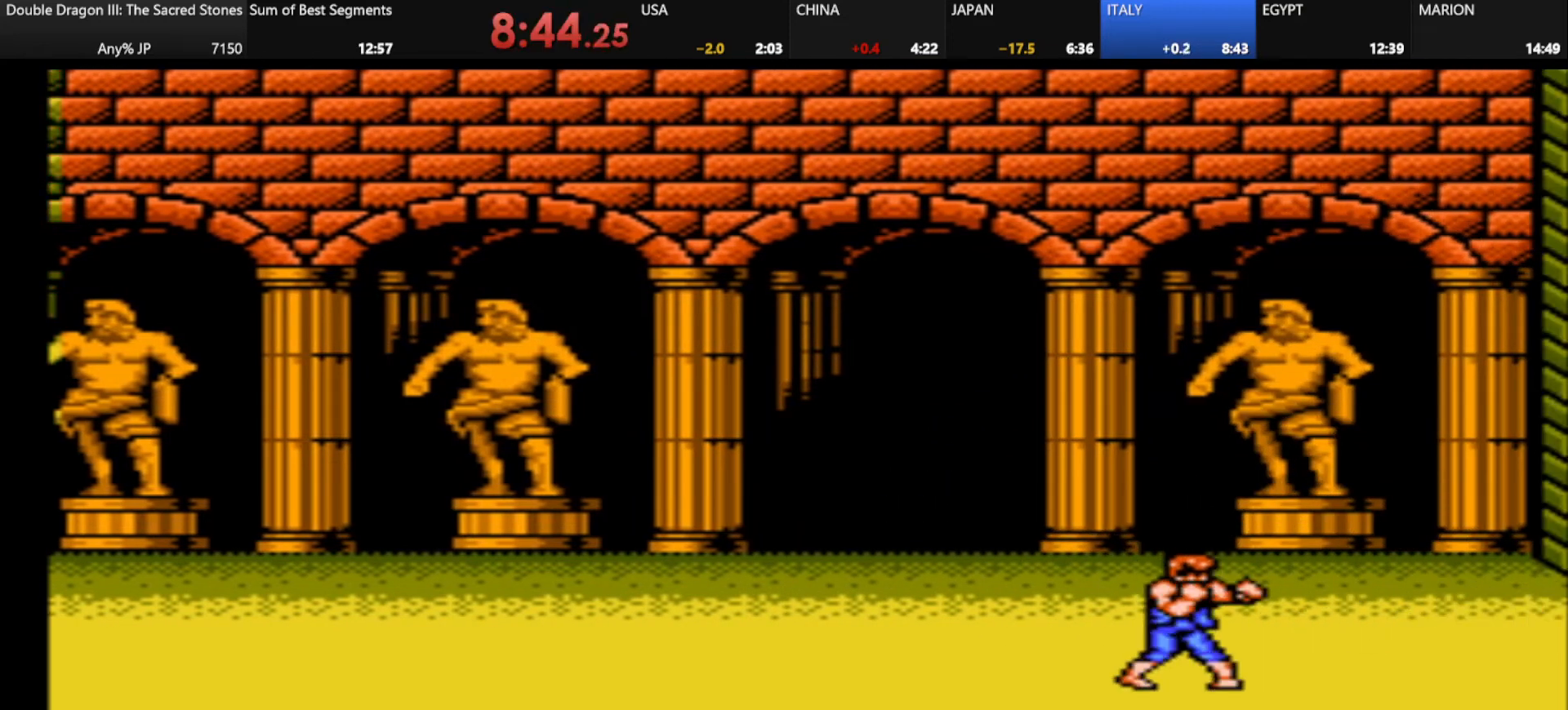
{"keys": [], "events": []}
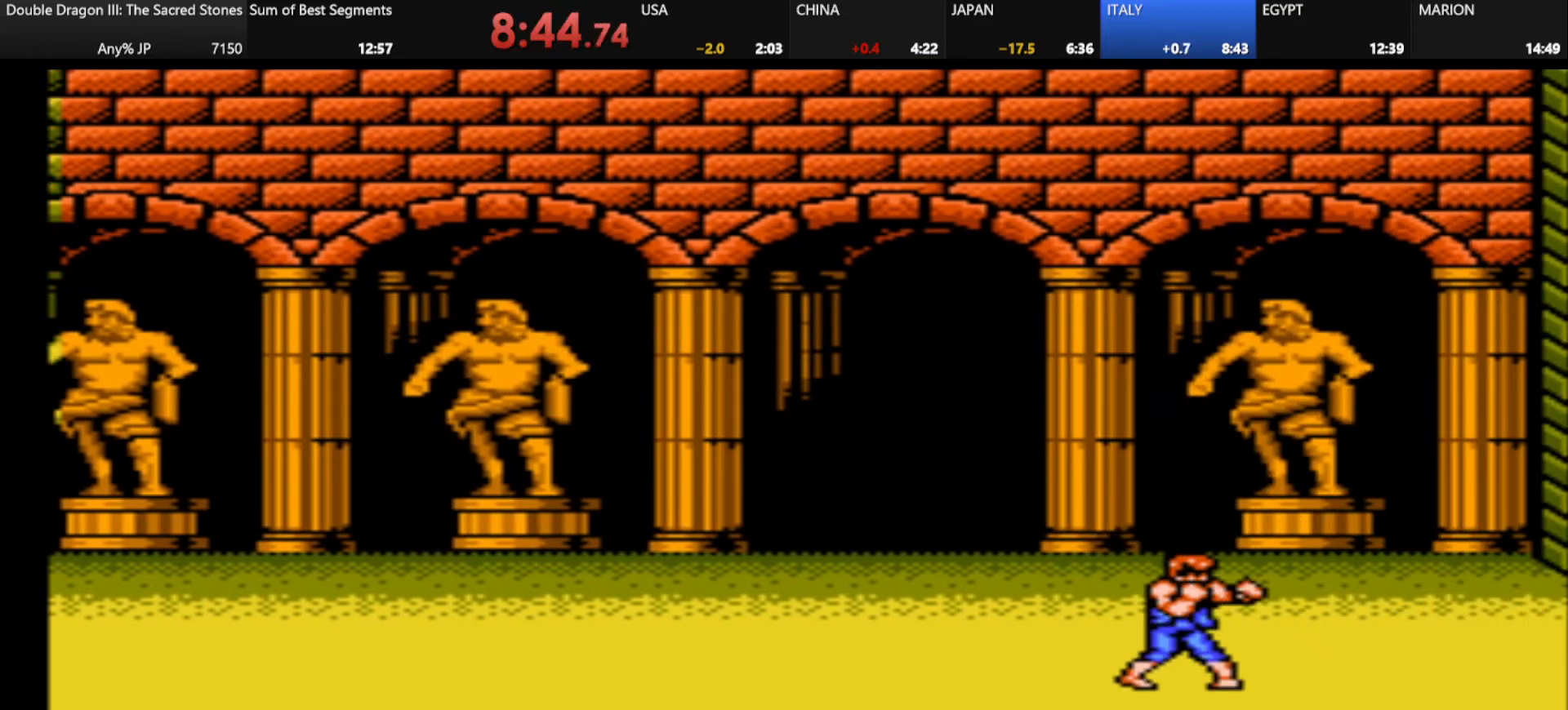
{"keys": [], "events": [[292, "shift", "down"], [375, "shift", "up"]]}